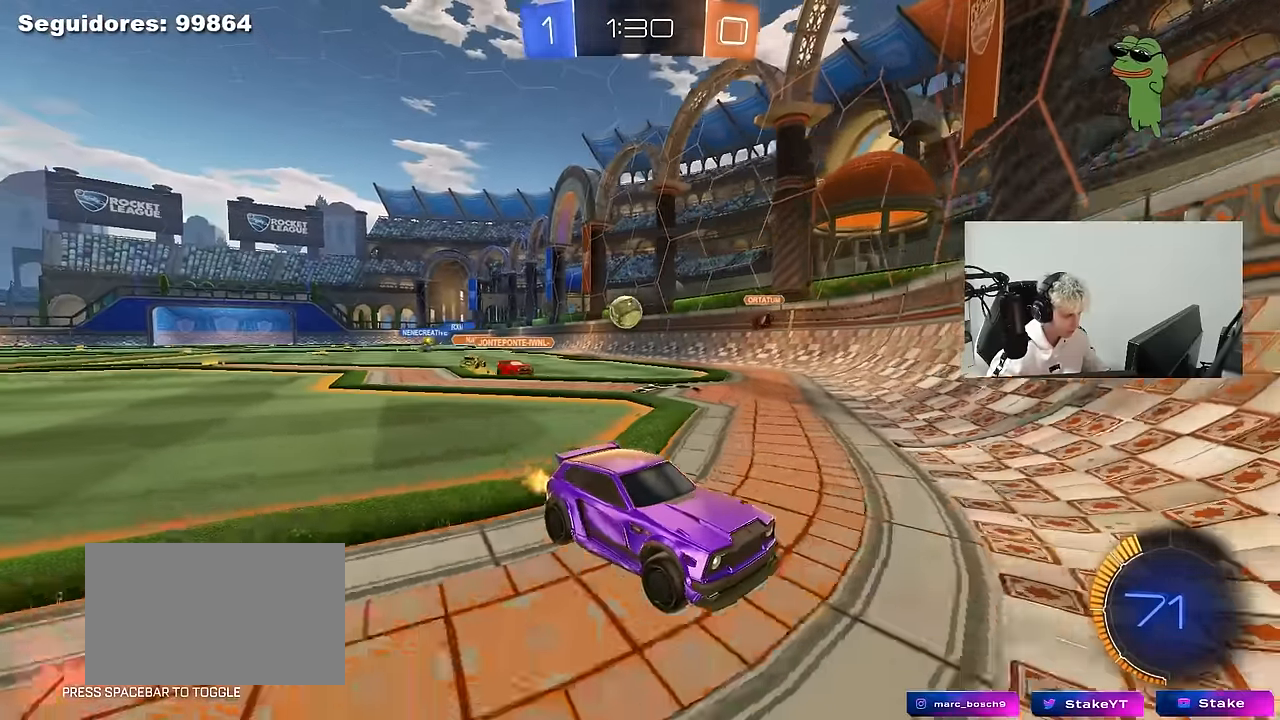
Gameplay with keyboard and mouse; each line is a JSON object with the keys and mouse buttons held at the frame after it. "events" lists presses ("down") and releases ("up") of "1", "2", "3", "4", "5", "a", "alt", "c", "caps_lock", "ctrl", "d", "e", "f", "g", "q", "r", "s", "shift", "space", "t", "tab", "v", "w", "x", "z", "mouse_left", "mouse_wheel" and "mouse_right" between this image and that frame as [ms after this image, input, new state], when the widget could be followed in between. "mouse_left", "mouse_wheel", "mouse_right" = the "left", "wheel", "right" buttons of the "mouse" list. No other keys are recorded. "wheel" means that the mouse wheel is clicked or scrolled. "mouse_move" is the direction in which the mouse moves at that frame (one of eight, or "still"), when it could be read.
{"keys": ["d", "shift", "w"], "mouse": [], "mouse_move": "still", "events": [[50, "w", "up"], [233, "d", "up"], [283, "w", "down"], [383, "d", "down"], [483, "shift", "down"]]}
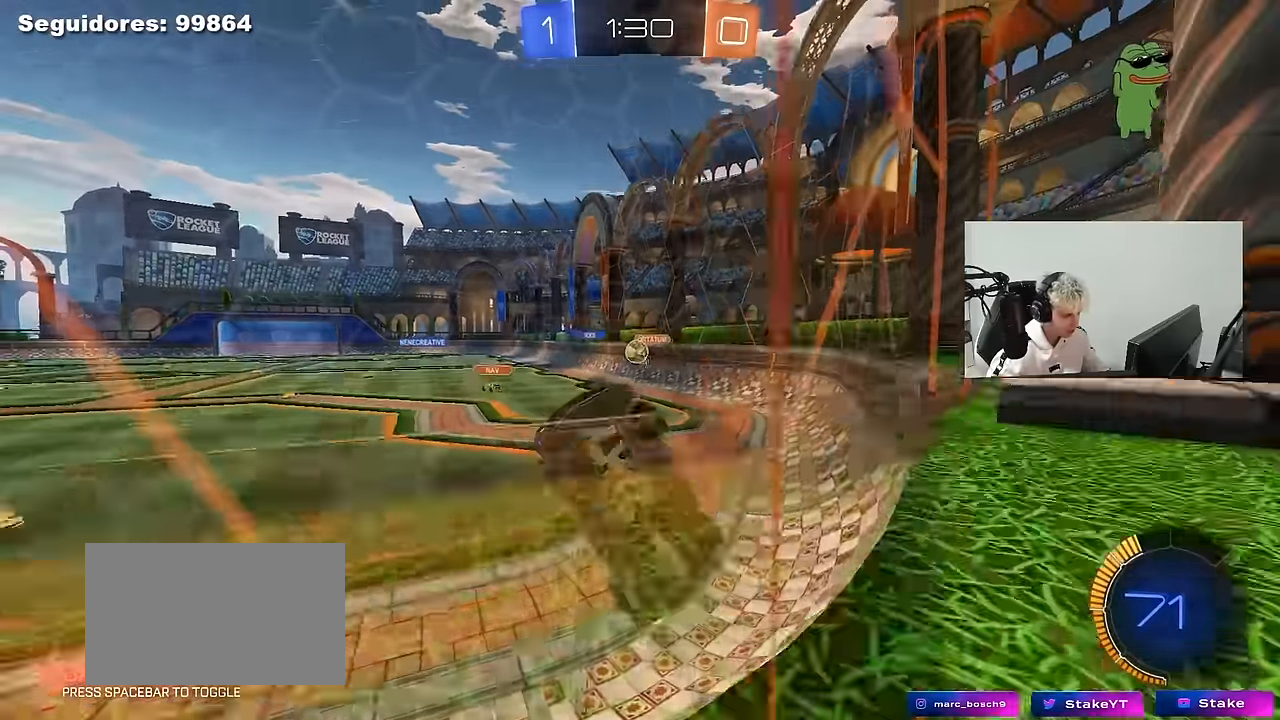
{"keys": ["a", "w"], "mouse": [], "mouse_move": "still", "events": [[116, "shift", "up"], [350, "d", "up"], [400, "d", "down"], [433, "d", "up"], [483, "a", "down"]]}
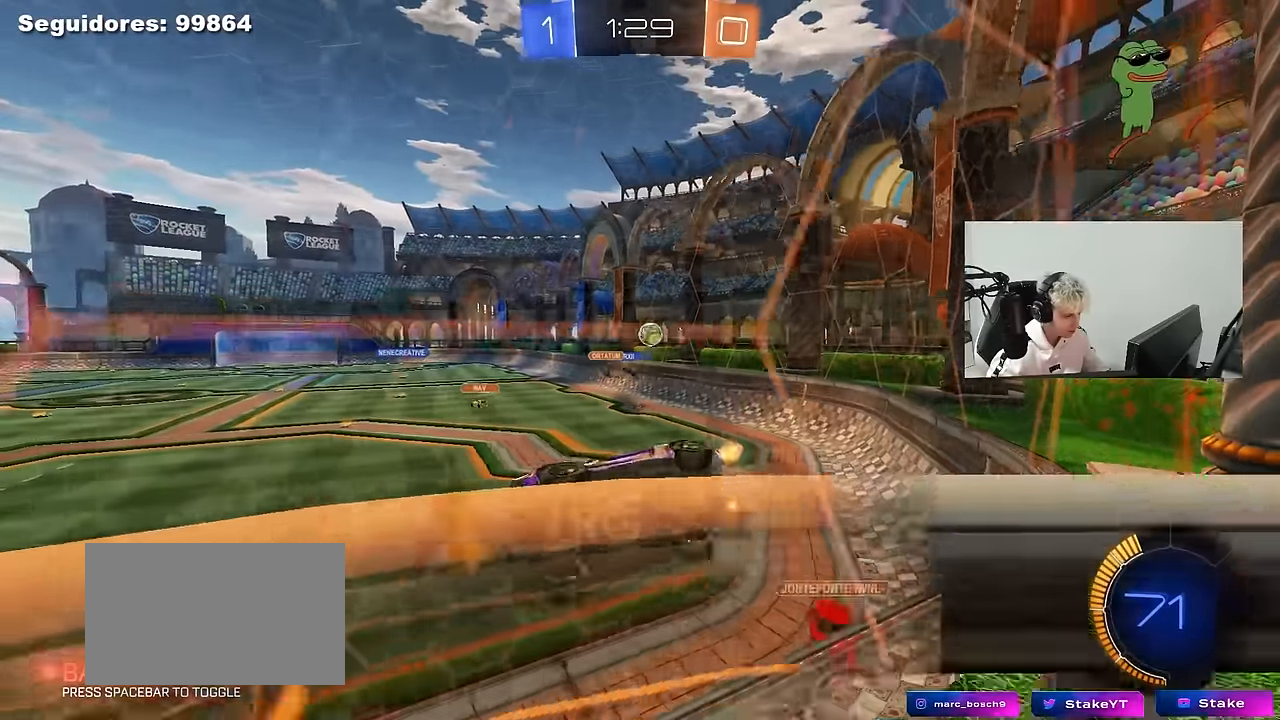
{"keys": ["a", "s"], "mouse": [], "mouse_move": "still", "events": [[83, "w", "up"], [133, "s", "down"]]}
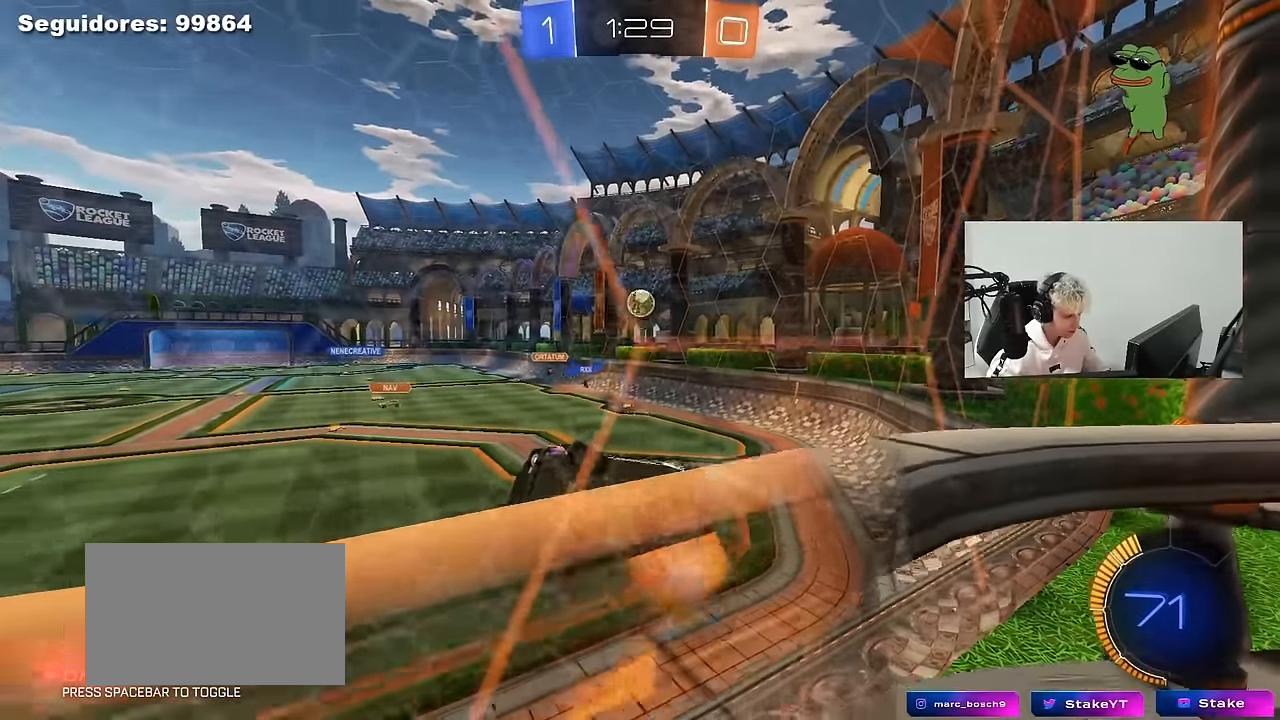
{"keys": ["a", "s"], "mouse": ["right"], "mouse_move": "down", "events": [[383, "mouse_right", "down"]]}
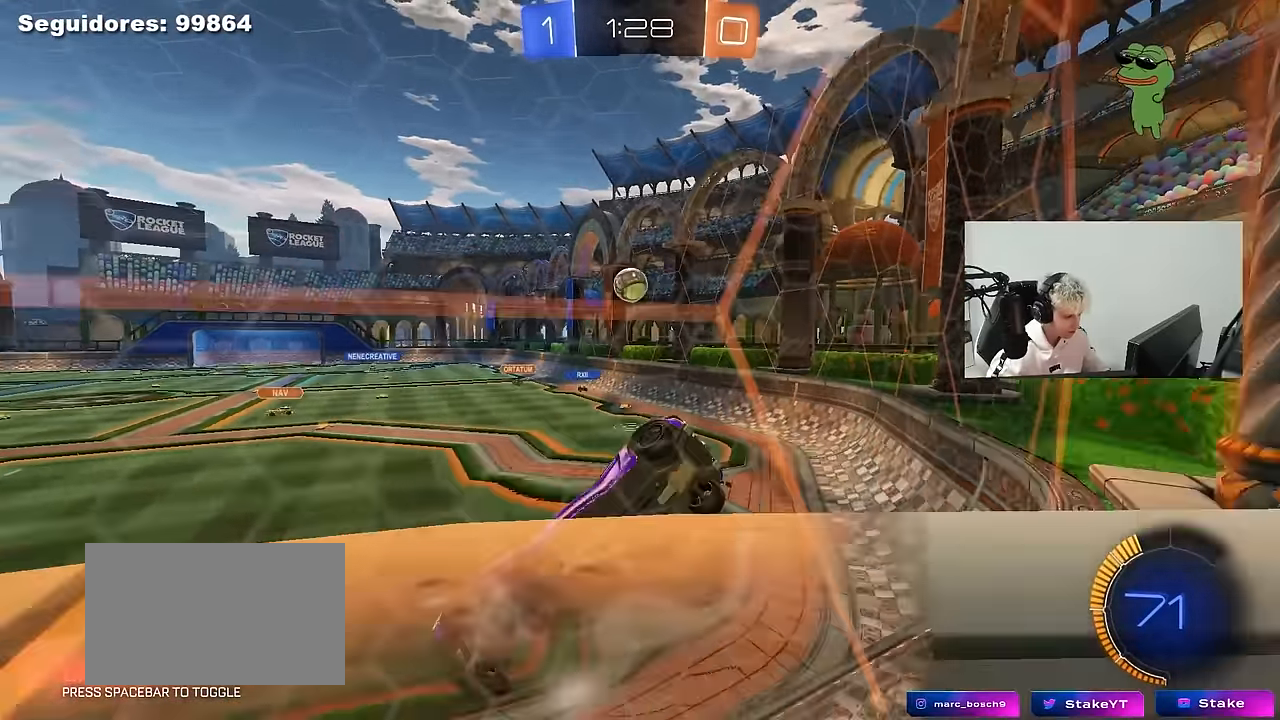
{"keys": ["shift", "w"], "mouse": ["right"], "mouse_move": "still", "events": [[66, "d", "down"], [66, "mouse_left", "down"], [116, "shift", "down"], [166, "mouse_right", "up"], [200, "d", "up"], [250, "a", "up"], [250, "d", "down"], [250, "s", "up"], [350, "d", "up"], [350, "mouse_left", "up"], [400, "w", "down"], [483, "mouse_right", "down"]]}
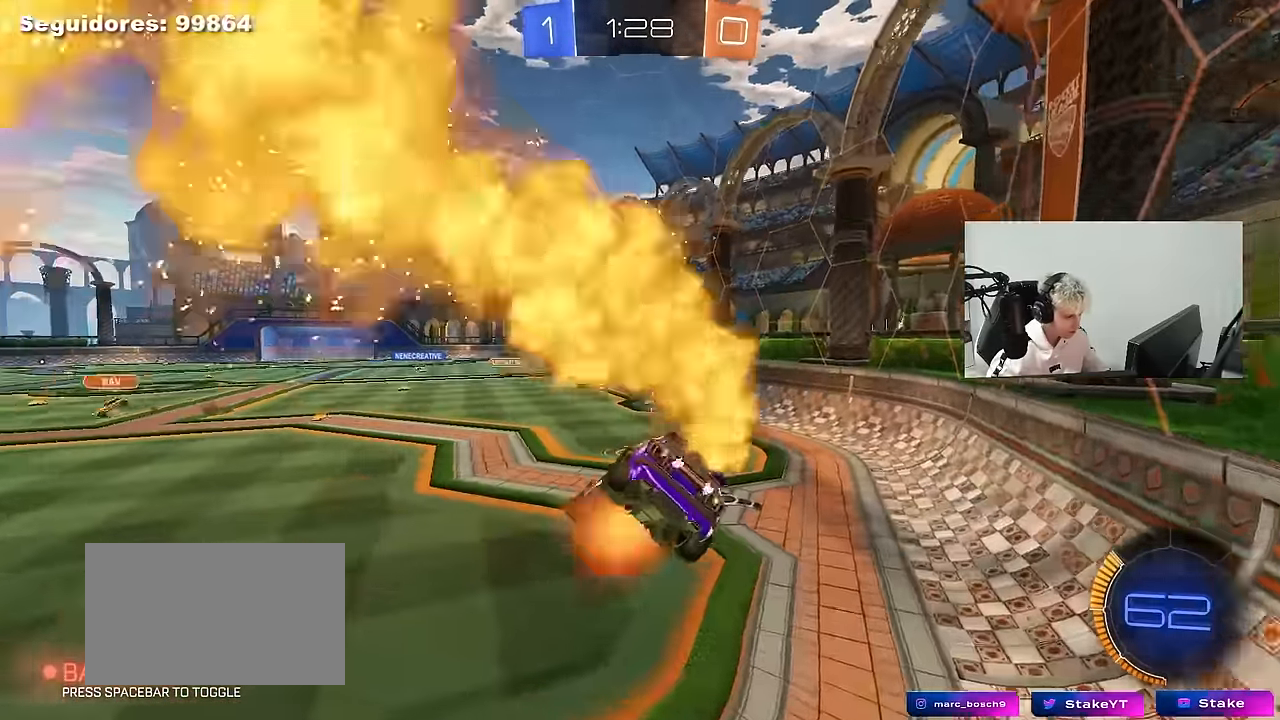
{"keys": ["d", "shift", "w"], "mouse": [], "mouse_move": "still", "events": [[33, "d", "down"], [33, "s", "down"], [33, "w", "up"], [233, "mouse_right", "up"], [366, "s", "up"], [500, "w", "down"]]}
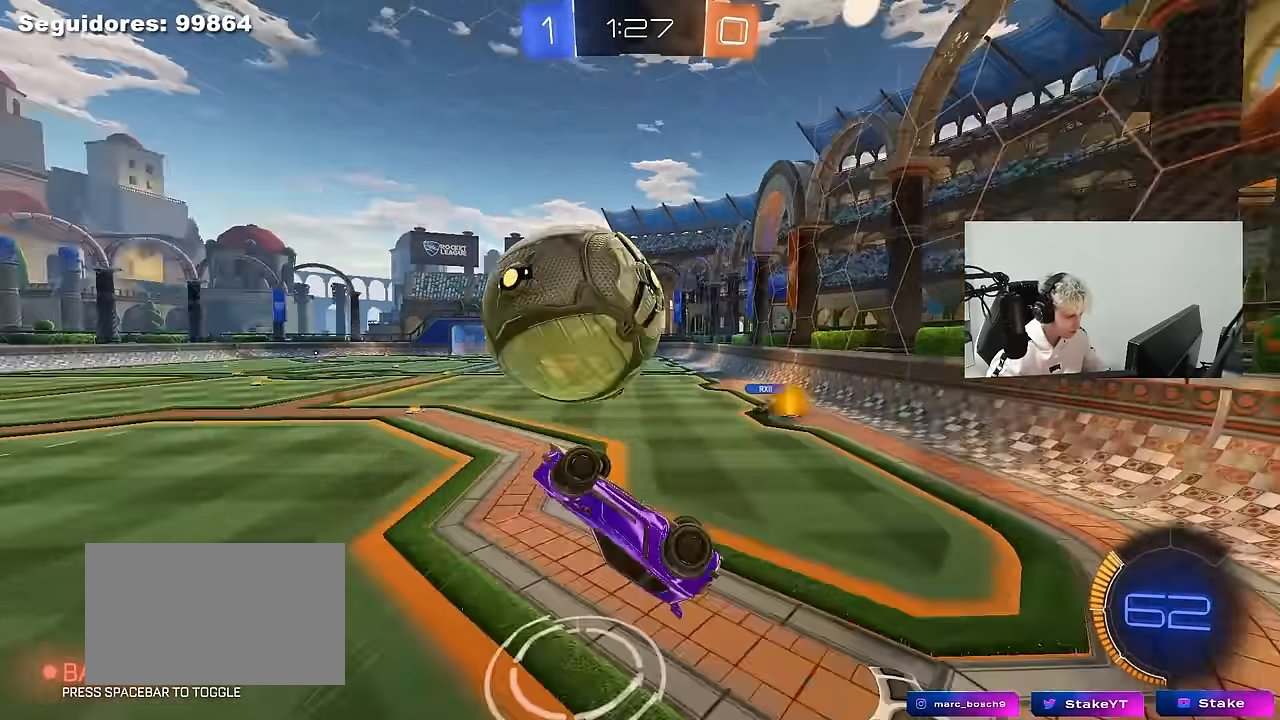
{"keys": ["a", "shift"], "mouse": [], "mouse_move": "still", "events": [[283, "shift", "up"], [333, "d", "up"], [433, "w", "up"], [483, "a", "down"], [483, "shift", "down"]]}
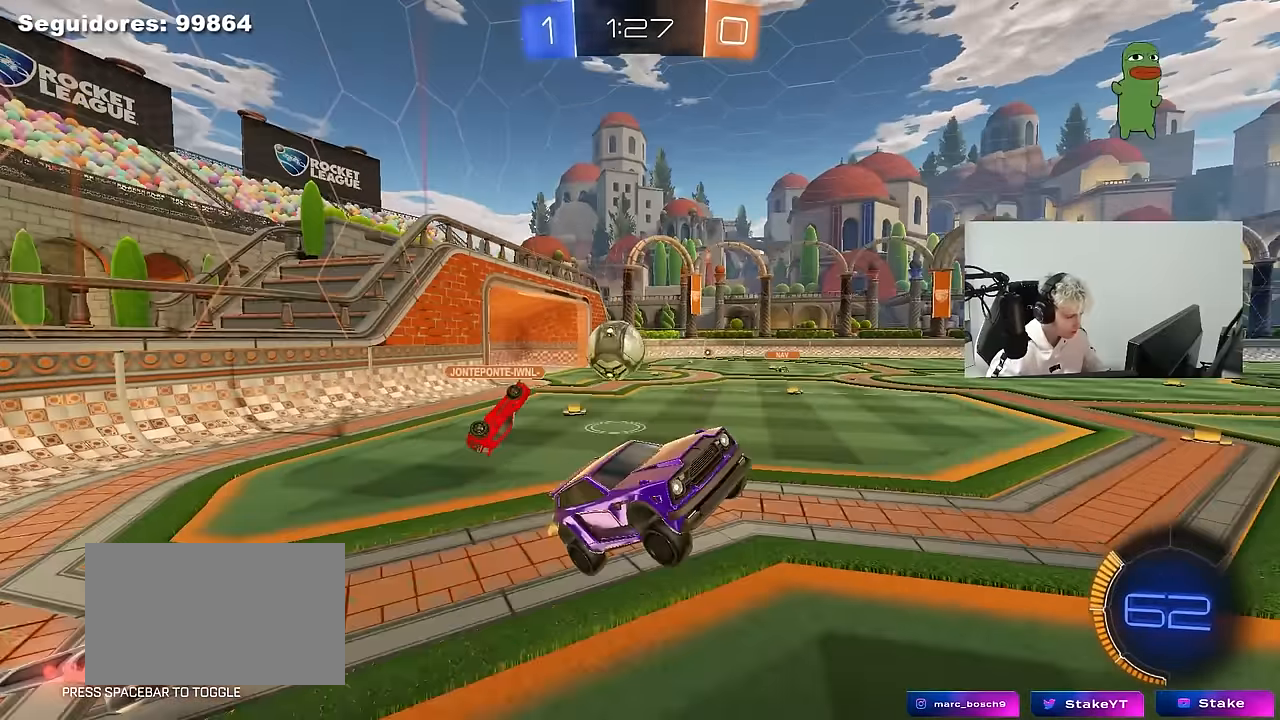
{"keys": ["w"], "mouse": ["left"], "mouse_move": "still", "events": [[67, "s", "down"], [117, "mouse_left", "down"], [117, "shift", "up"], [217, "s", "up"], [300, "a", "up"], [450, "w", "down"]]}
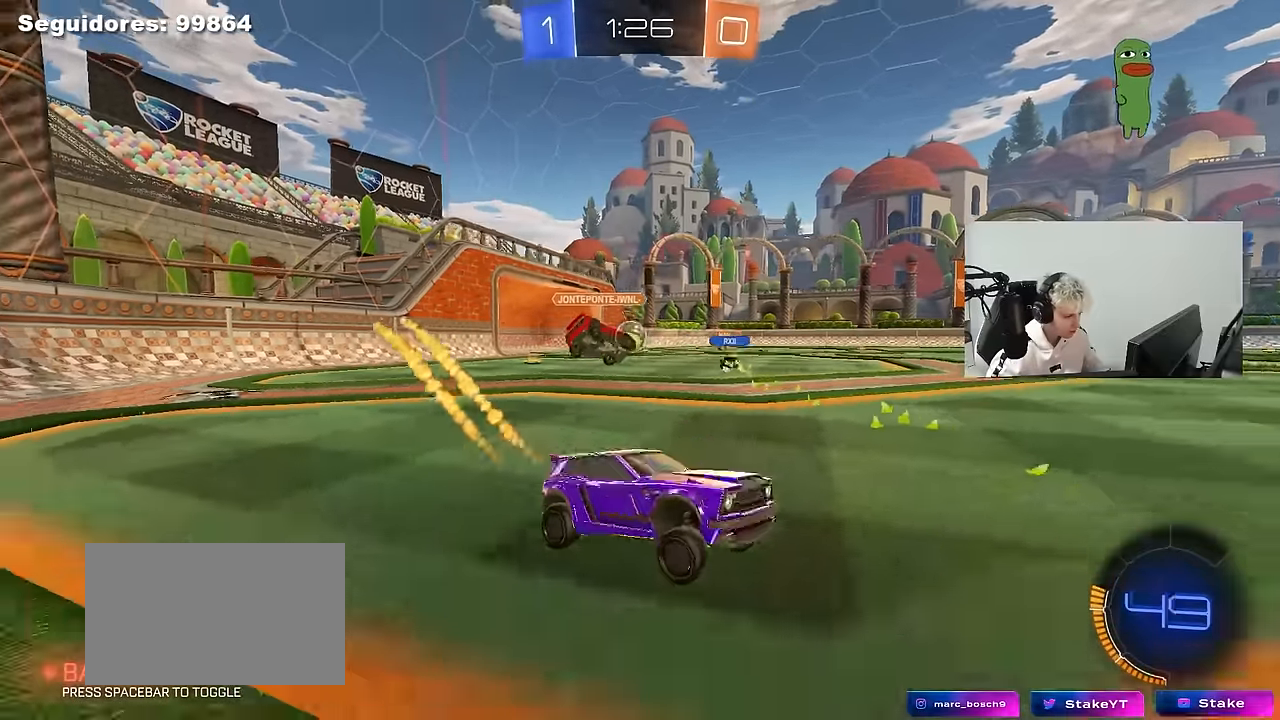
{"keys": ["a", "s", "shift"], "mouse": ["left"], "mouse_move": "still", "events": [[83, "a", "down"], [83, "mouse_right", "down"], [83, "shift", "down"], [183, "mouse_right", "up"], [217, "mouse_right", "down"], [267, "s", "down"], [267, "w", "up"], [467, "mouse_right", "up"]]}
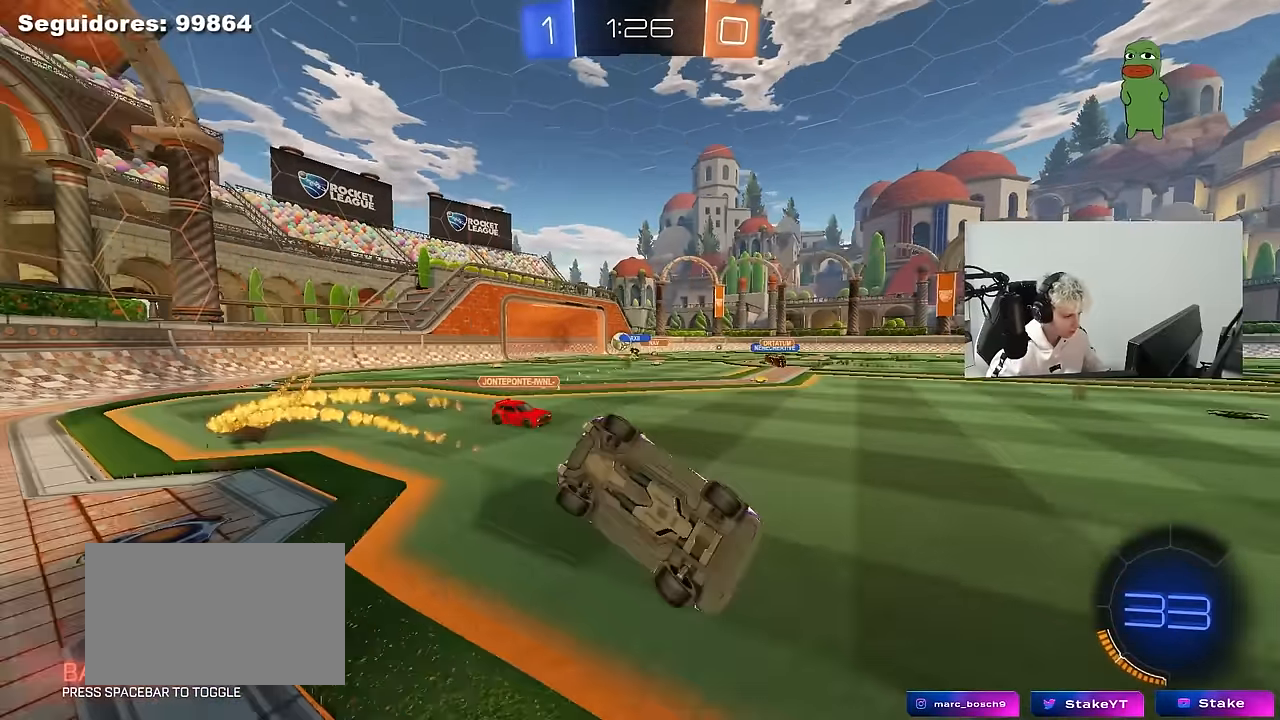
{"keys": ["a", "shift", "space"], "mouse": [], "mouse_move": "still", "events": [[100, "mouse_left", "up"], [100, "s", "up"], [233, "s", "down"], [433, "s", "up"], [467, "space", "down"]]}
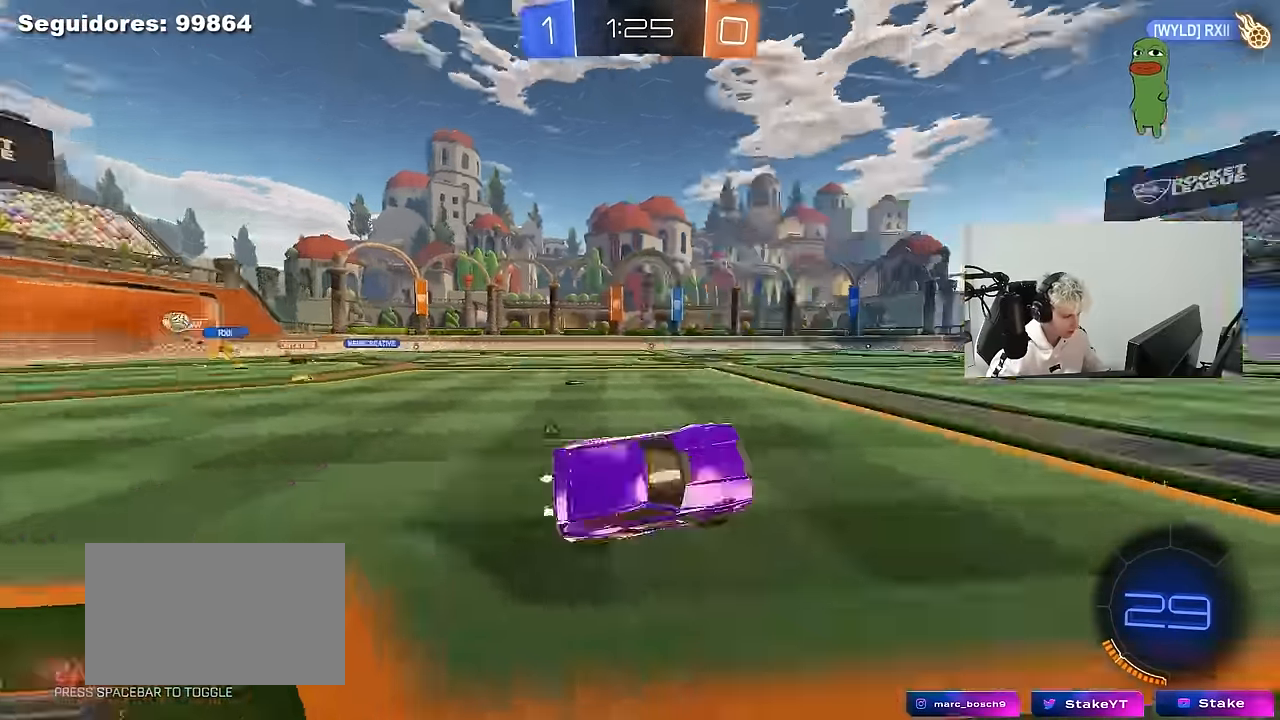
{"keys": ["a"], "mouse": ["right"], "mouse_move": "still", "events": [[67, "shift", "up"], [117, "a", "up"], [167, "space", "up"], [167, "w", "down"], [350, "a", "down"], [483, "mouse_right", "down"], [483, "w", "up"]]}
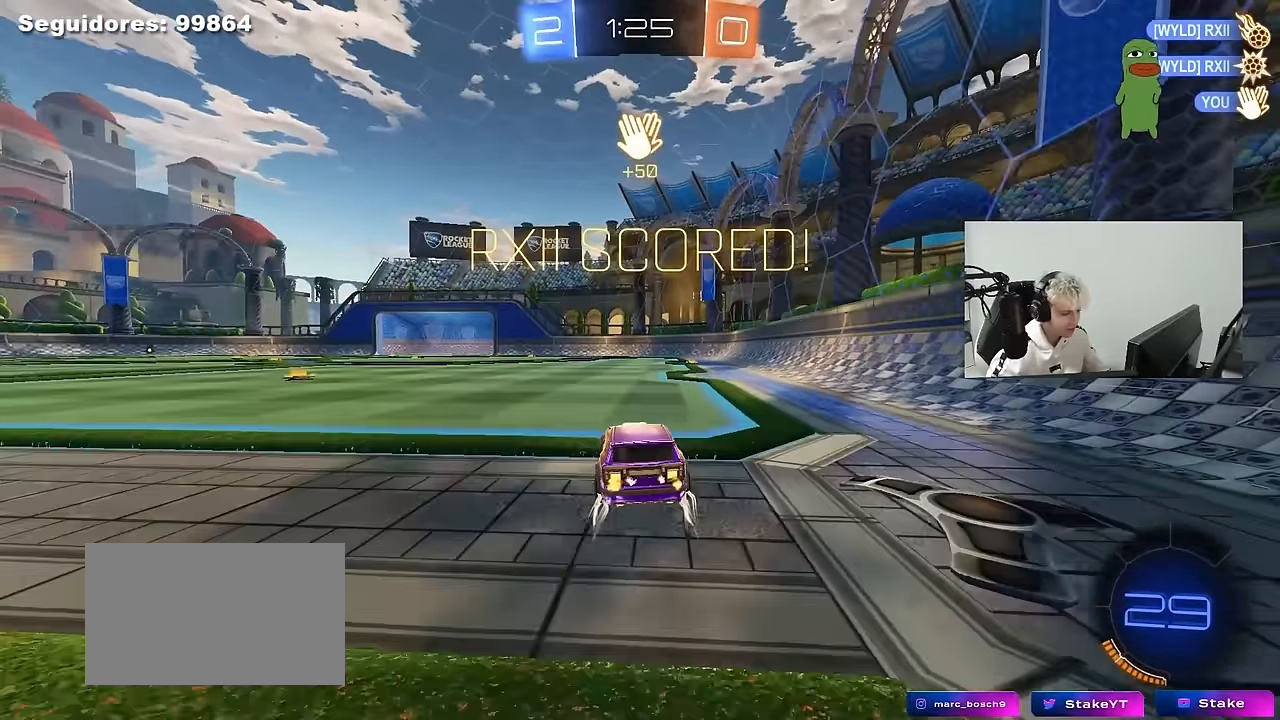
{"keys": ["d", "shift", "w"], "mouse": [], "mouse_move": "still", "events": [[83, "mouse_right", "up"], [83, "s", "down"], [183, "shift", "down"], [217, "s", "up"], [467, "a", "up"], [500, "d", "down"], [500, "w", "down"]]}
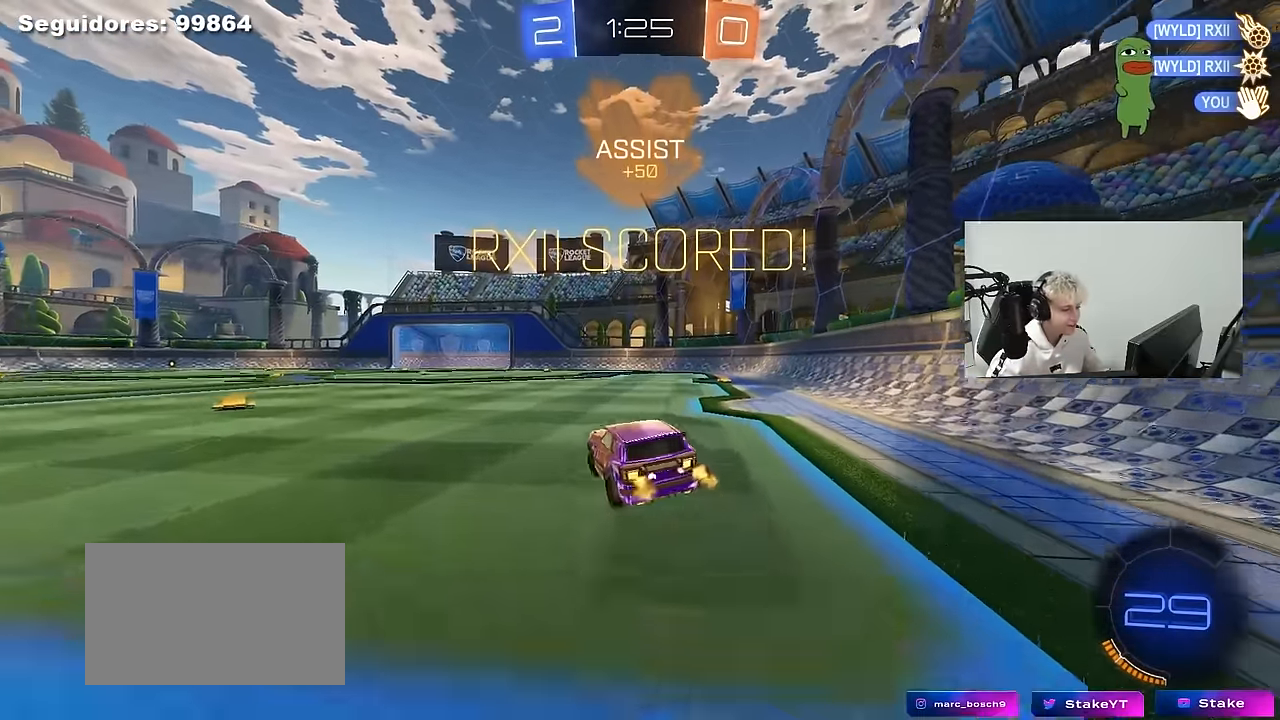
{"keys": ["d", "s", "shift"], "mouse": ["left"], "mouse_move": "still", "events": [[100, "mouse_left", "down"], [100, "mouse_right", "down"], [150, "s", "down"], [150, "w", "up"], [283, "mouse_right", "up"]]}
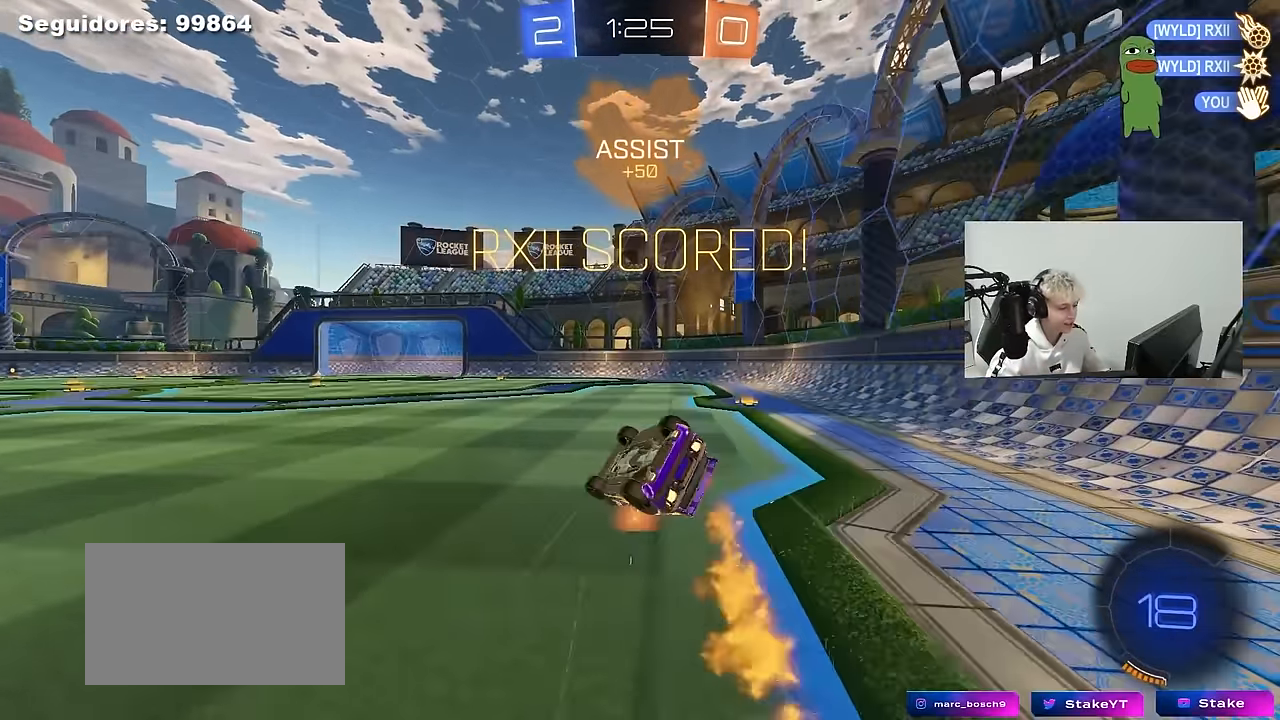
{"keys": ["d"], "mouse": ["left"], "mouse_move": "still", "events": [[17, "mouse_left", "up"], [117, "s", "up"], [217, "mouse_left", "down"], [250, "s", "down"], [450, "s", "up"], [483, "shift", "up"]]}
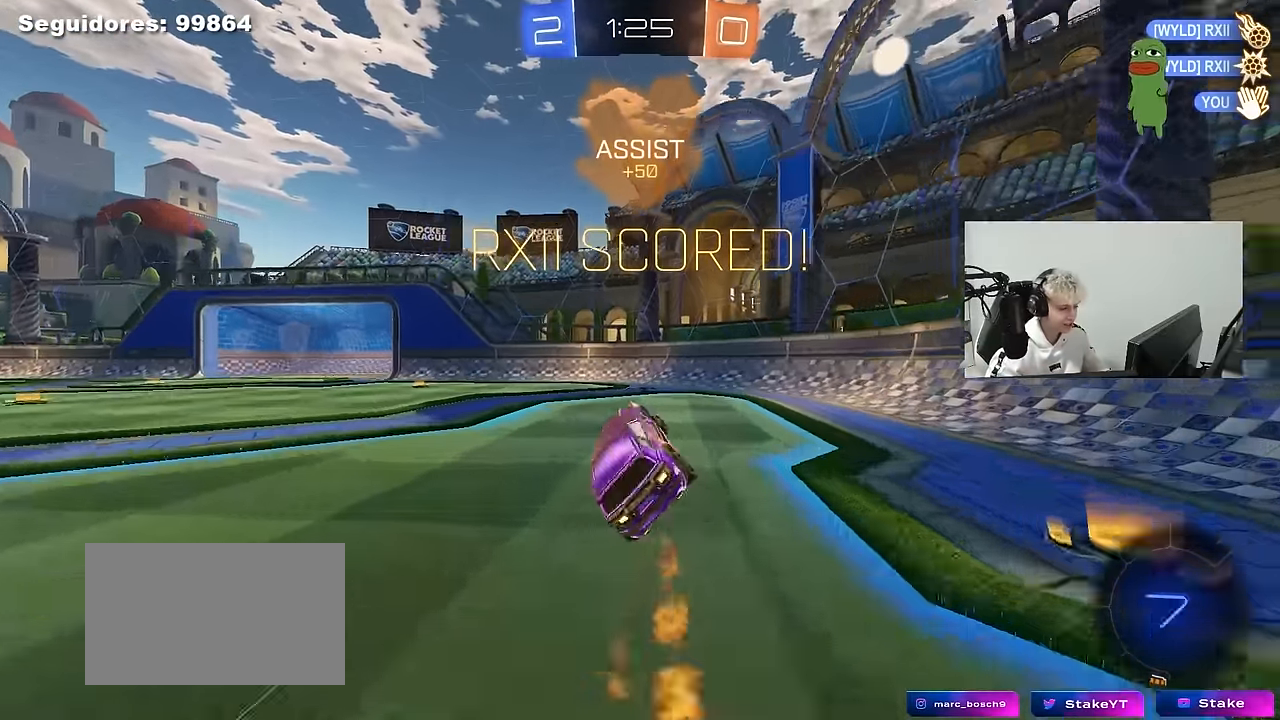
{"keys": ["a", "s", "shift"], "mouse": ["right"], "mouse_move": "still", "events": [[33, "mouse_left", "up"], [83, "d", "up"], [83, "w", "down"], [217, "d", "down"], [317, "d", "up"], [367, "a", "down"], [367, "w", "up"], [417, "mouse_right", "down"], [467, "shift", "down"], [500, "s", "down"]]}
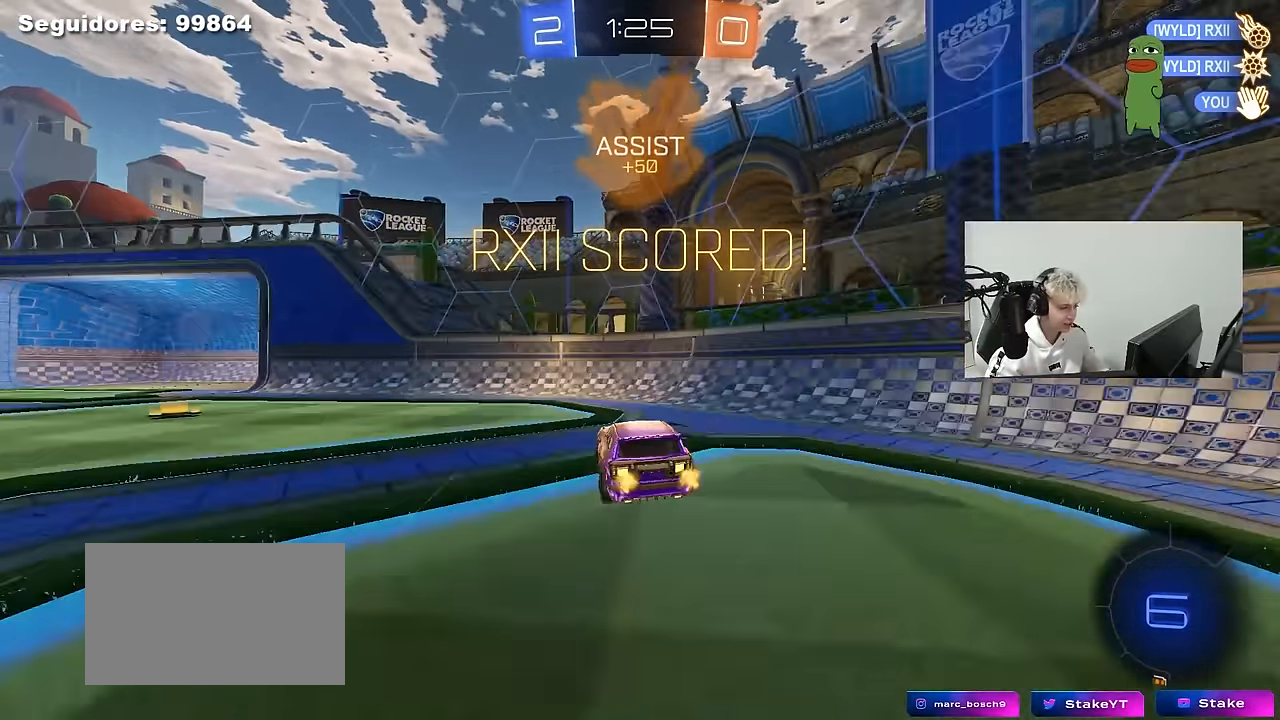
{"keys": ["w"], "mouse": [], "mouse_move": "still", "events": [[50, "mouse_right", "up"], [100, "mouse_left", "down"], [150, "shift", "up"], [233, "d", "down"], [233, "mouse_left", "up"], [283, "a", "up"], [283, "s", "up"], [383, "d", "up"], [467, "w", "down"]]}
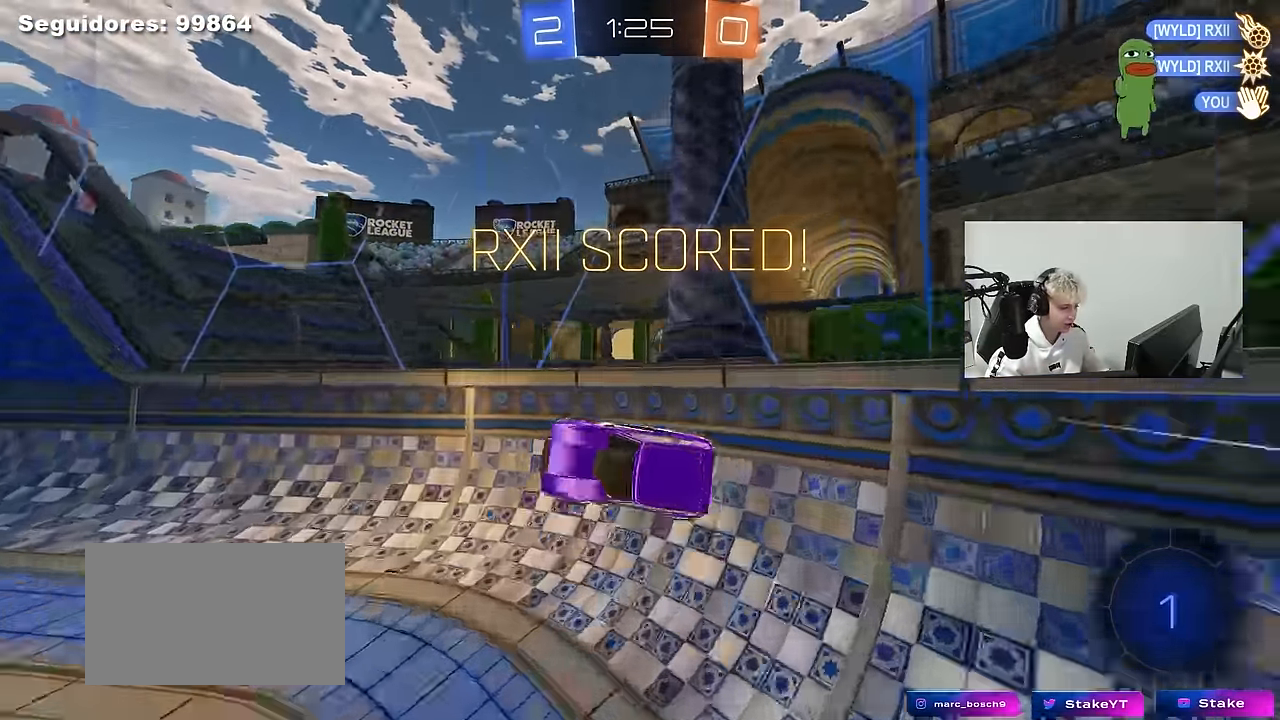
{"keys": ["d", "s", "shift"], "mouse": ["right"], "mouse_move": "still", "events": [[67, "mouse_right", "down"], [117, "mouse_left", "down"], [200, "a", "down"], [200, "mouse_right", "up"], [350, "a", "up"], [350, "d", "down"], [400, "mouse_left", "up"], [400, "mouse_right", "down"], [450, "w", "up"], [483, "s", "down"], [483, "shift", "down"]]}
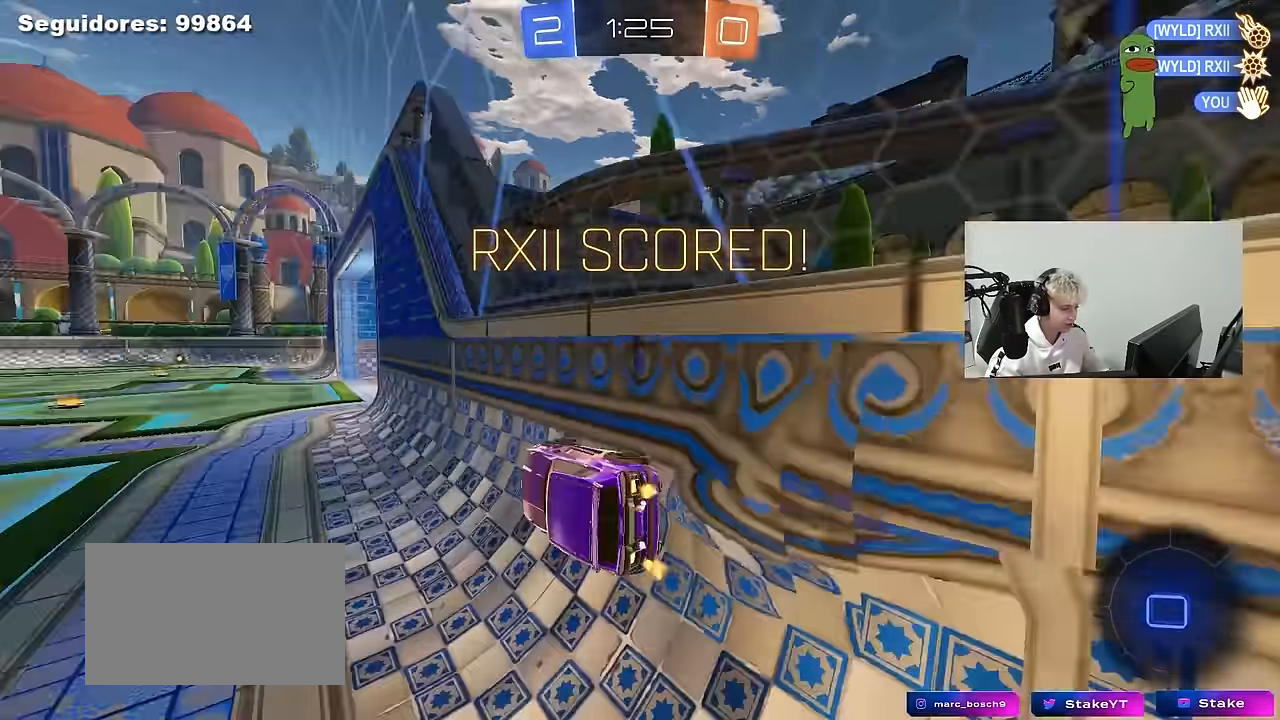
{"keys": ["w"], "mouse": [], "mouse_move": "still", "events": [[83, "mouse_right", "up"], [183, "s", "up"], [217, "d", "up"], [217, "shift", "up"], [267, "a", "down"], [267, "w", "down"], [317, "a", "up"], [317, "mouse_right", "down"], [467, "mouse_right", "up"]]}
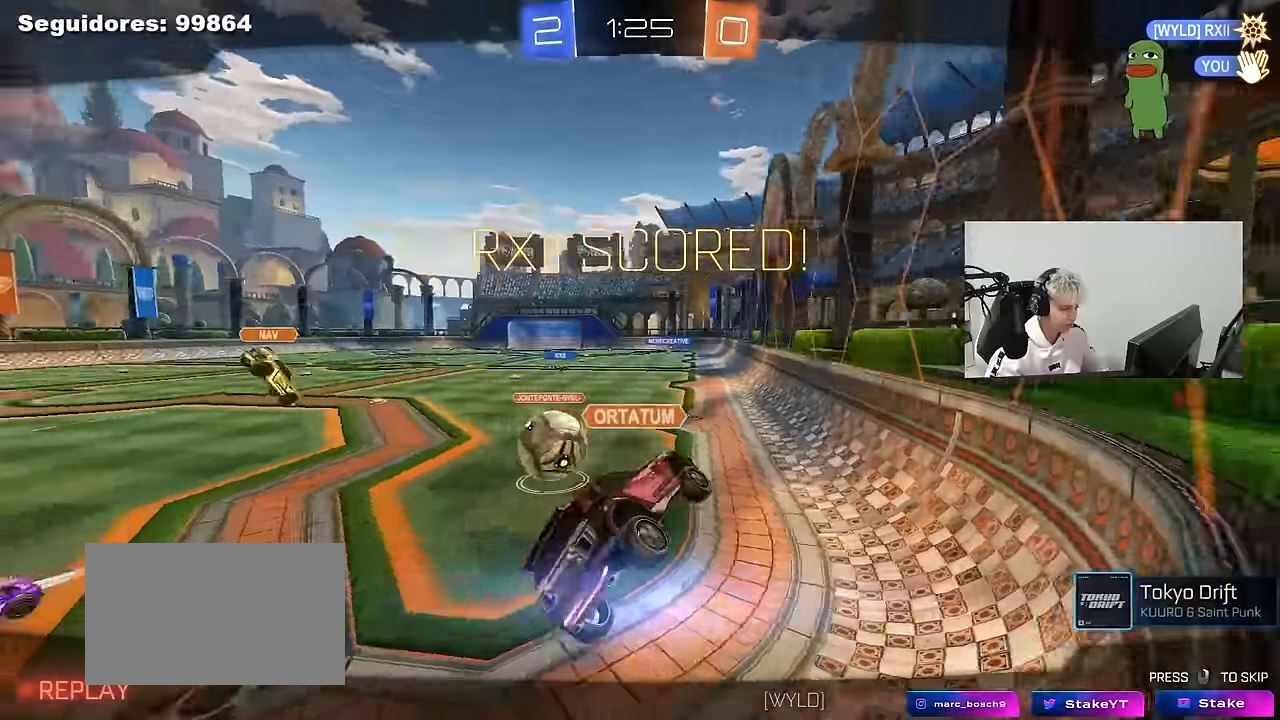
{"keys": ["tab"], "mouse": ["right"], "mouse_move": "down", "events": [[100, "mouse_right", "down"], [100, "w", "up"], [283, "mouse_right", "up"], [383, "mouse_right", "down"], [433, "tab", "down"]]}
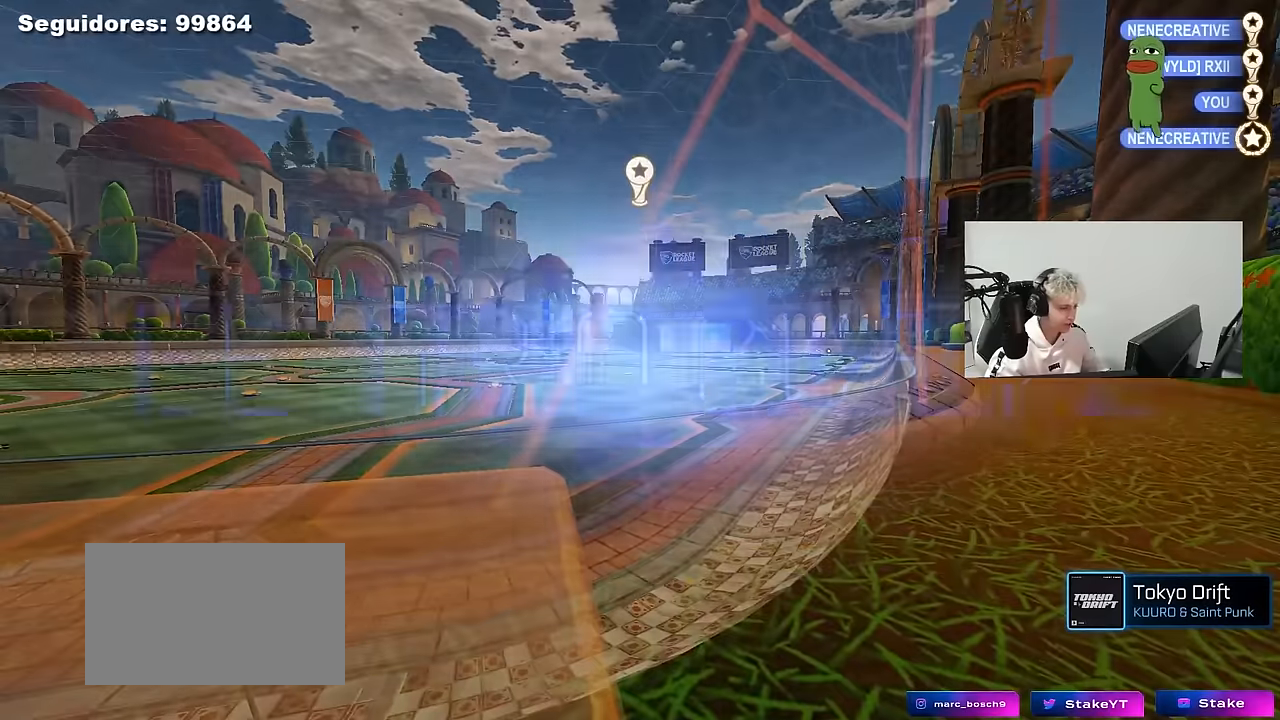
{"keys": [], "mouse": [], "mouse_move": "still", "events": [[67, "mouse_right", "up"], [167, "mouse_right", "down"], [167, "tab", "up"], [350, "mouse_right", "up"]]}
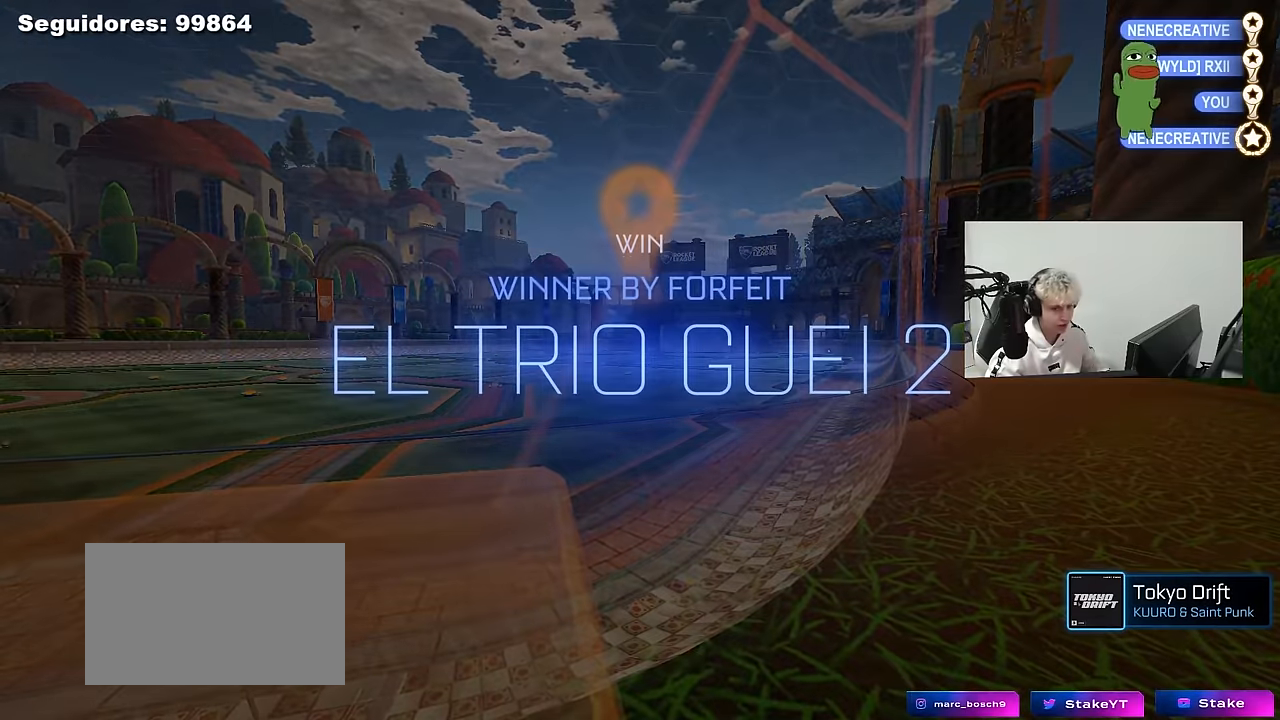
{"keys": [], "mouse": [], "mouse_move": "still", "events": []}
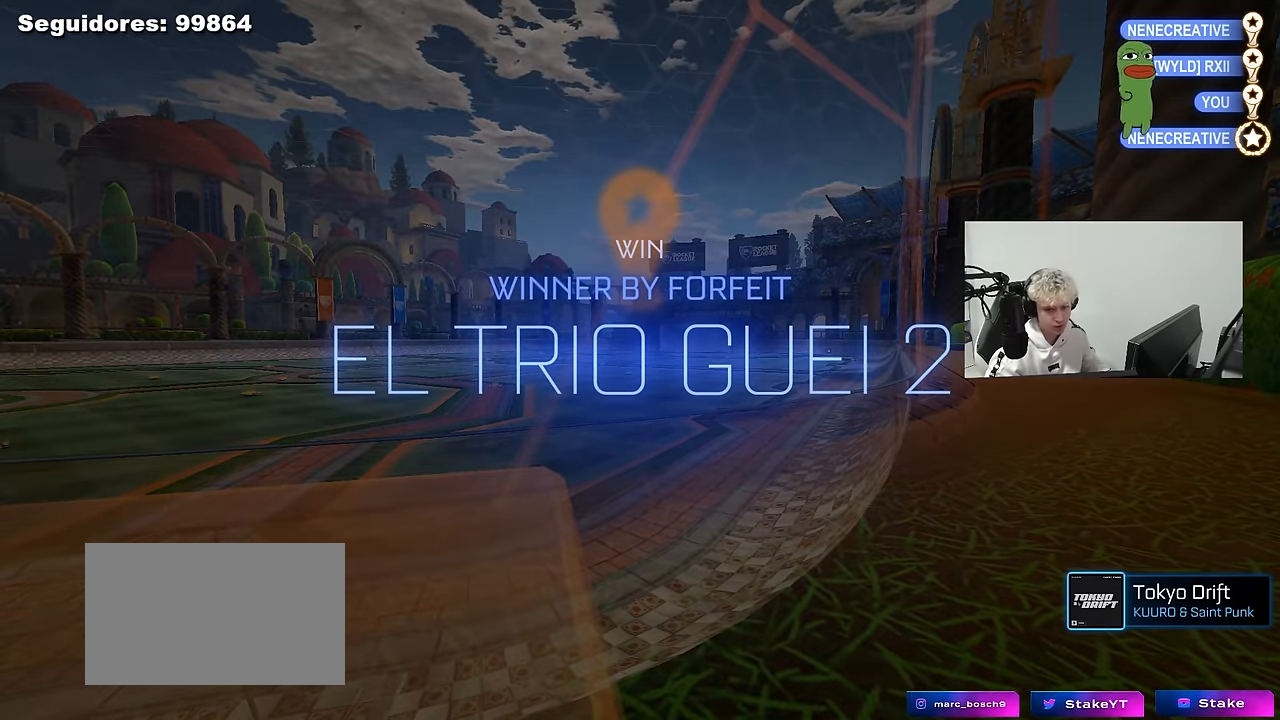
{"keys": [], "mouse": [], "mouse_move": "still", "events": []}
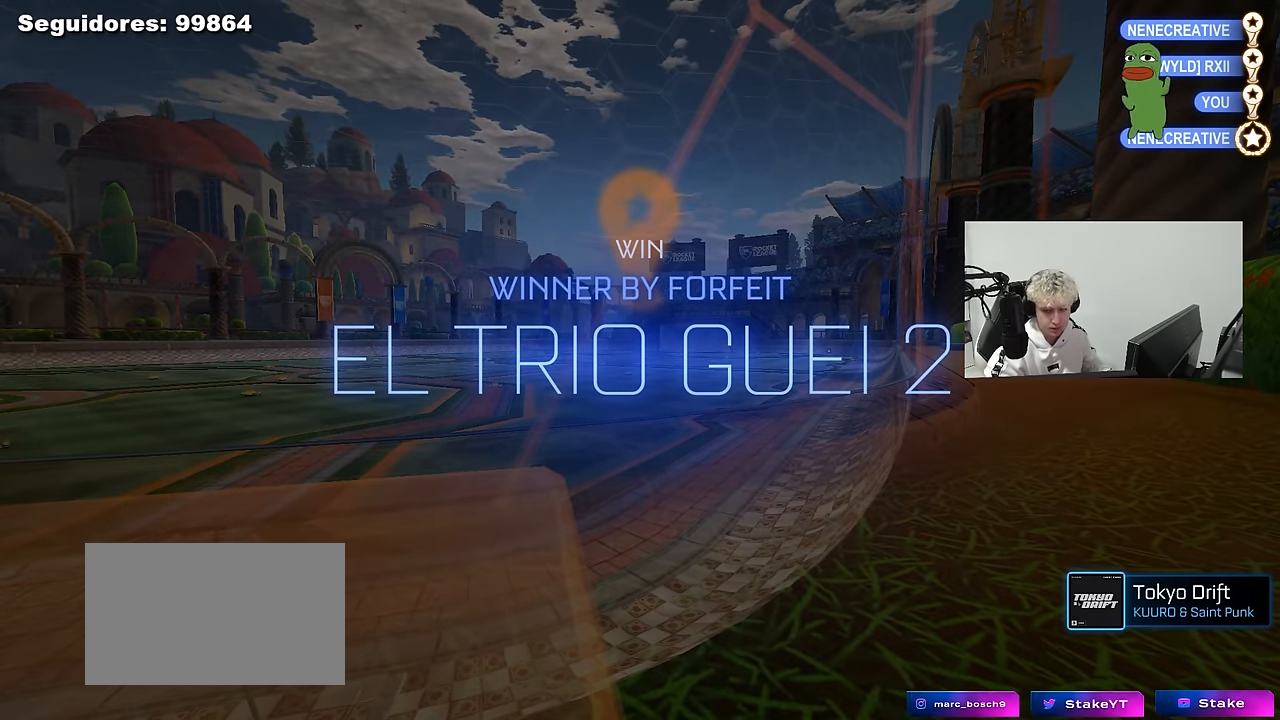
{"keys": [], "mouse": [], "mouse_move": "still", "events": []}
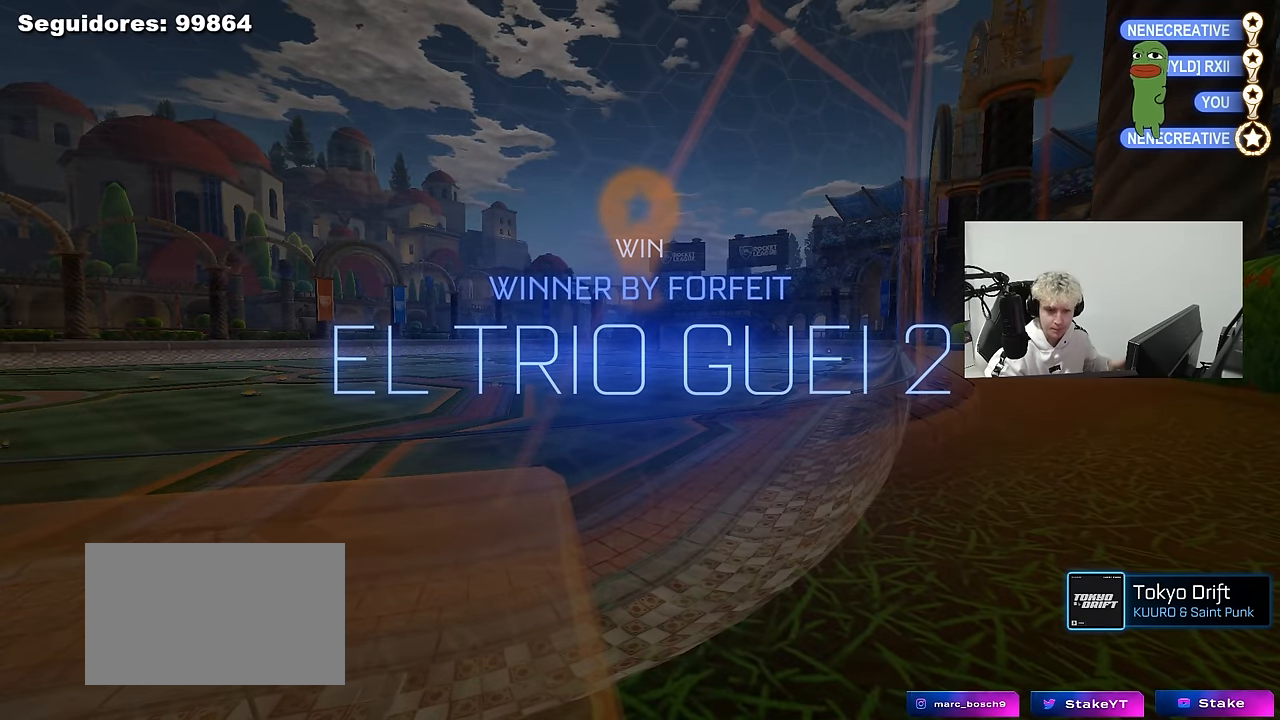
{"keys": [], "mouse": [], "mouse_move": "still", "events": []}
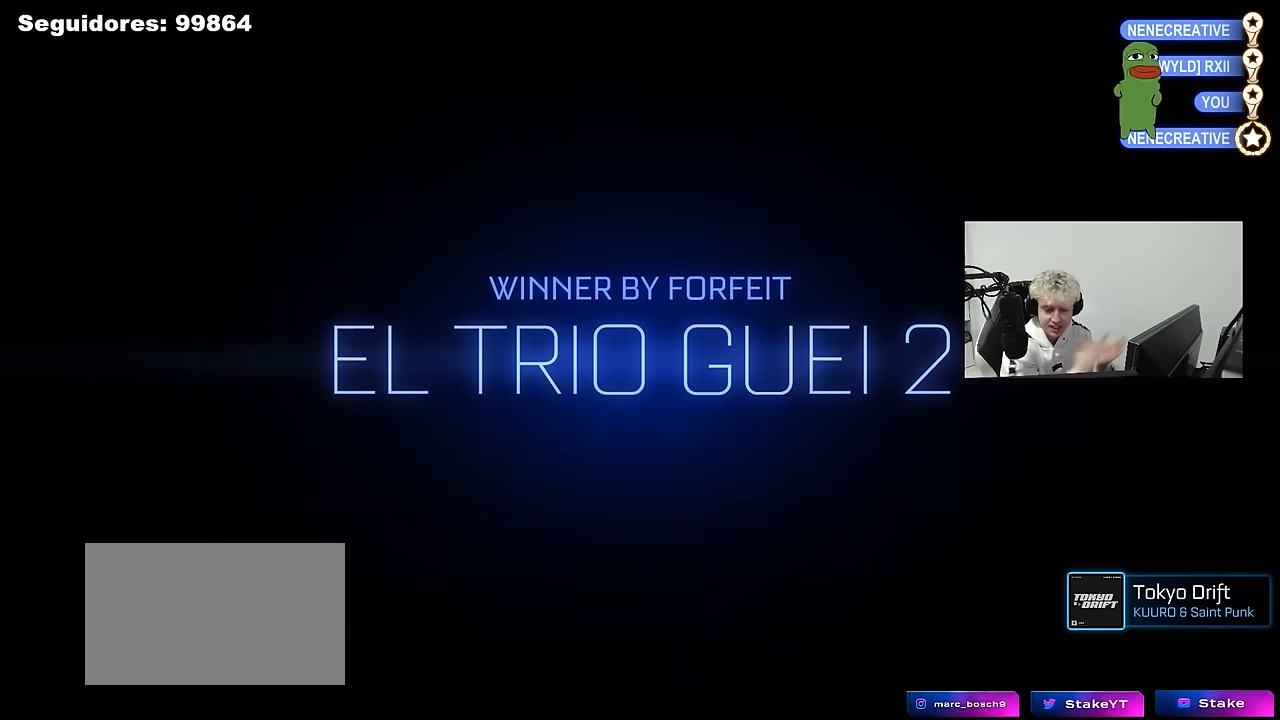
{"keys": [], "mouse": [], "mouse_move": "still", "events": []}
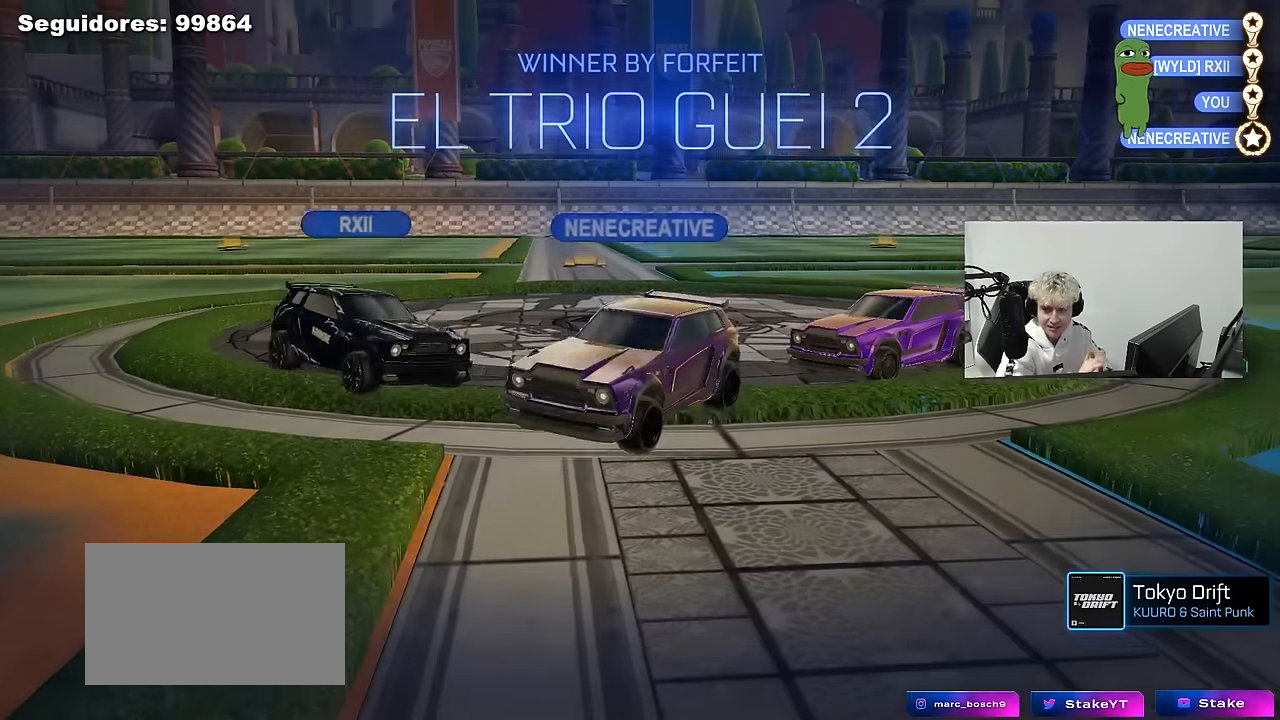
{"keys": [], "mouse": [], "mouse_move": "still", "events": []}